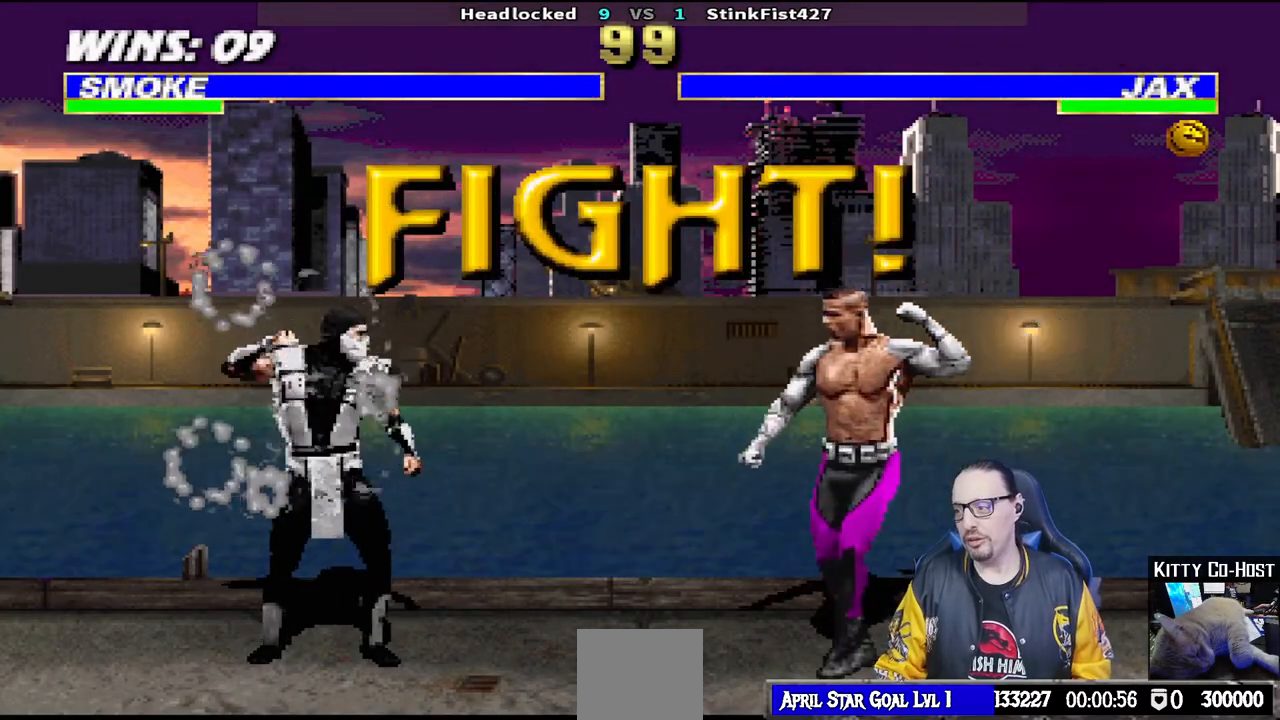
Gameplay with a controller (PlayStation layout); each line is a JSON object with the inputs held at the frame after it. "events" lists button and stick changes between this image and that frame as [ms after this image, input, new state], when the widget could be followed in between.
{"buttons": [], "left_stick": "center", "right_stick": "center", "events": [[83, "L1", "down"], [100, "DPAD_LEFT", "down"], [117, "DPAD_UP", "down"], [433, "DPAD_LEFT", "up"], [450, "DPAD_UP", "up"], [500, "L1", "up"]]}
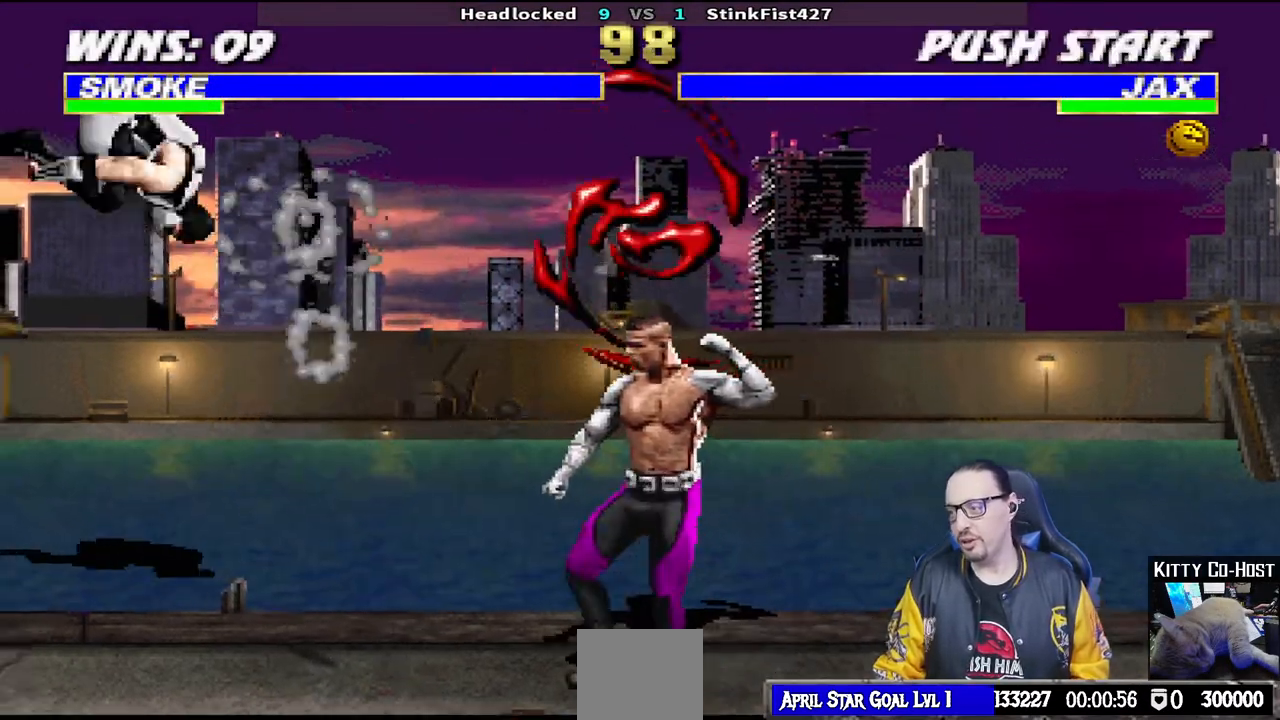
{"buttons": ["L1", "DPAD_UP", "DPAD_RIGHT"], "left_stick": "center", "right_stick": "center"}
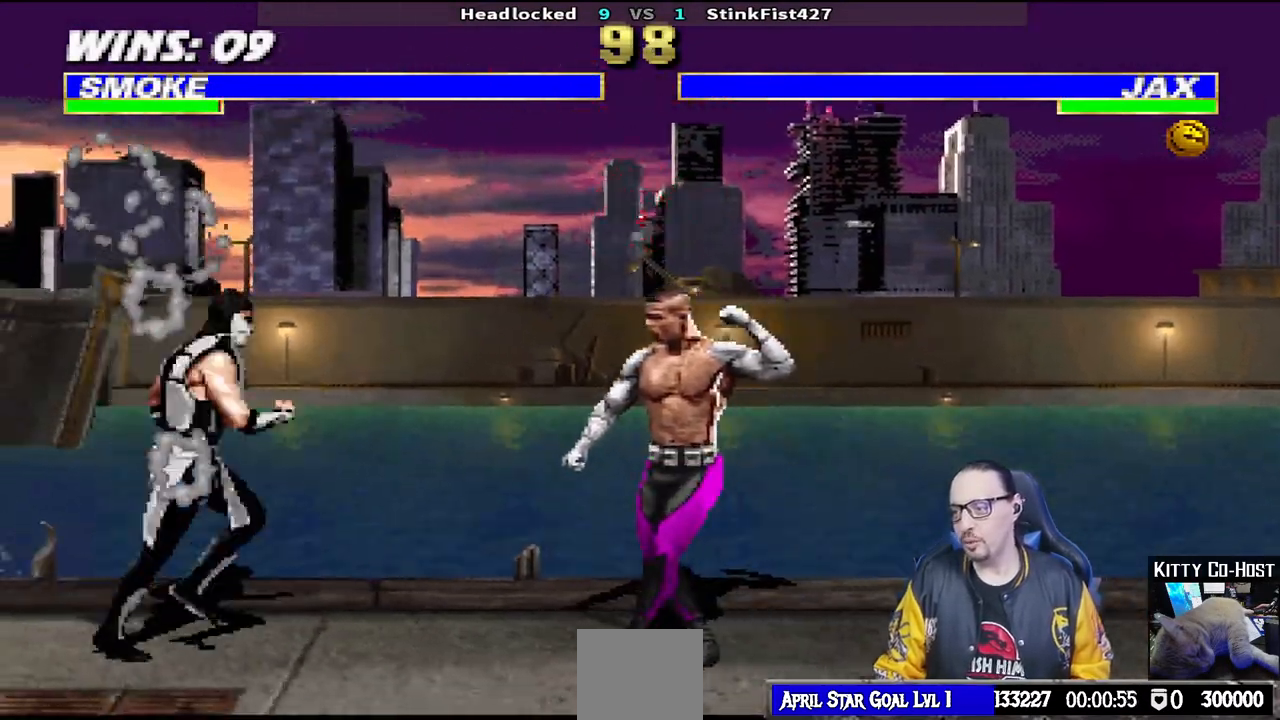
{"buttons": [], "left_stick": "center", "right_stick": "center", "events": [[367, "DPAD_UP", "up"], [383, "DPAD_RIGHT", "up"], [433, "L1", "up"]]}
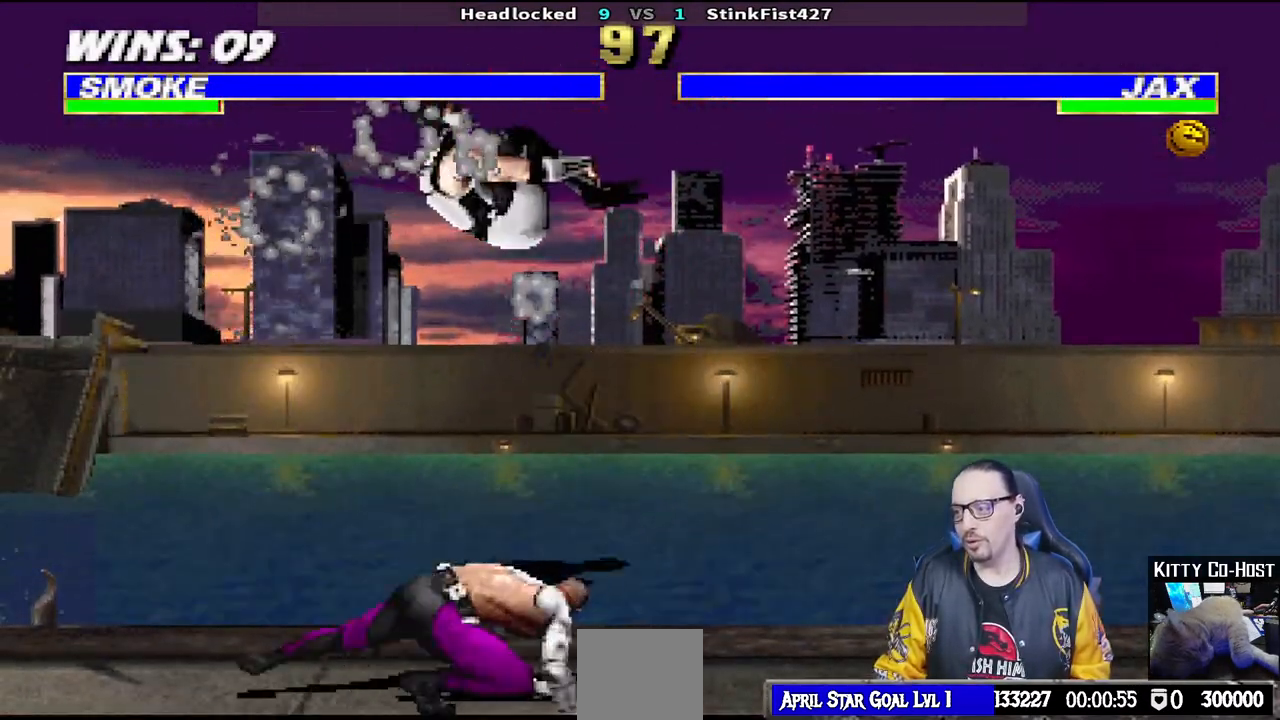
{"buttons": [], "left_stick": "center", "right_stick": "center", "events": [[133, "L1", "down"], [167, "DPAD_RIGHT", "down"], [183, "DPAD_UP", "down"], [317, "DPAD_UP", "up"], [333, "DPAD_RIGHT", "up"], [350, "L1", "up"]]}
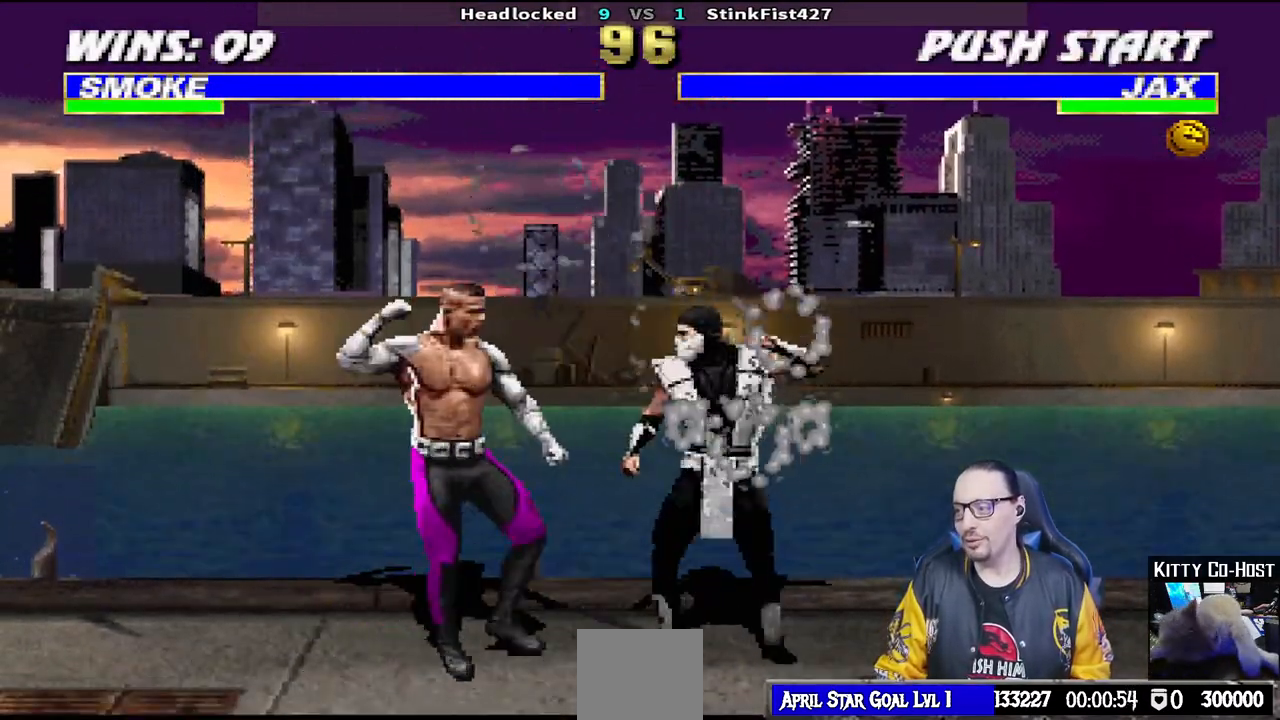
{"buttons": [], "left_stick": "center", "right_stick": "center", "events": []}
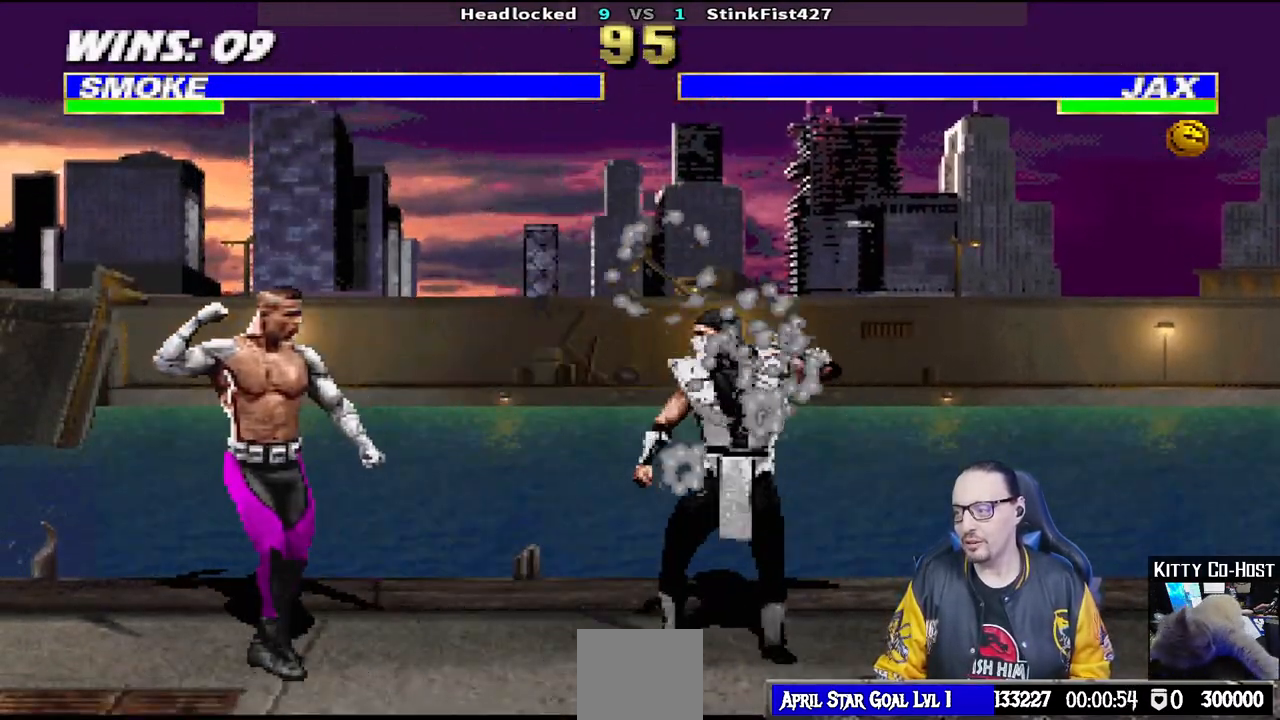
{"buttons": [], "left_stick": "center", "right_stick": "center", "events": []}
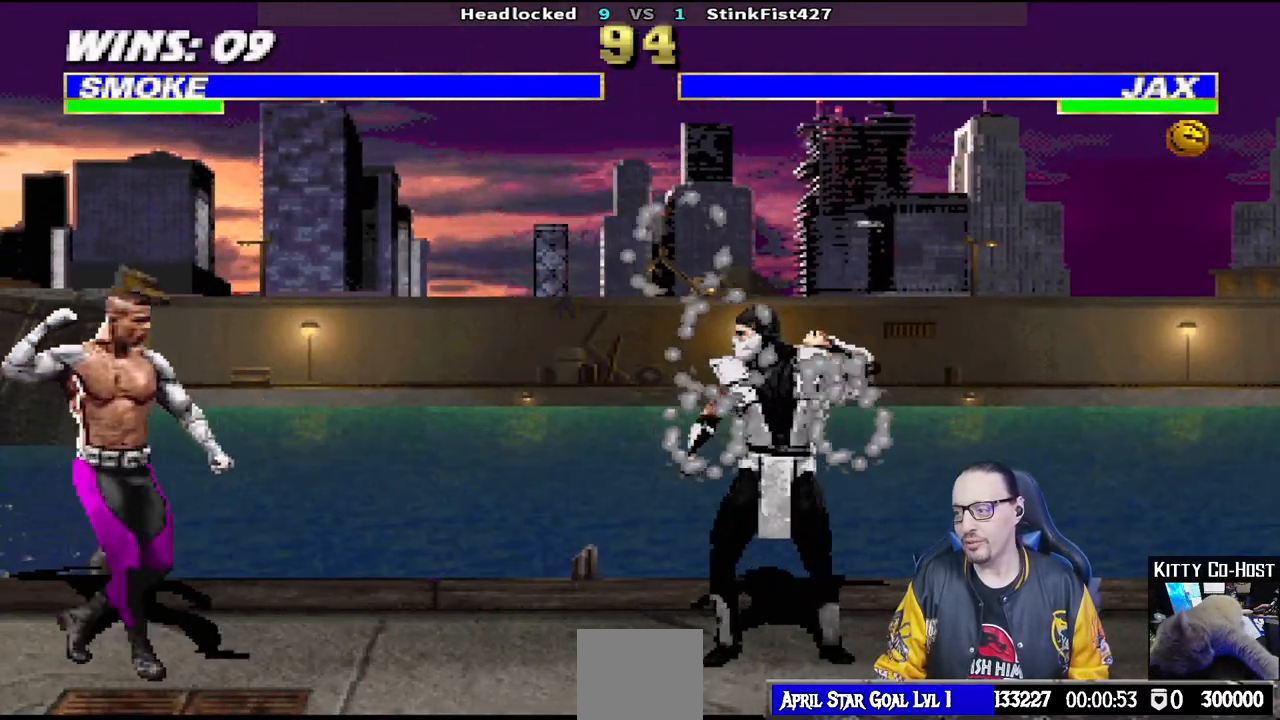
{"buttons": [], "left_stick": "center", "right_stick": "center", "events": []}
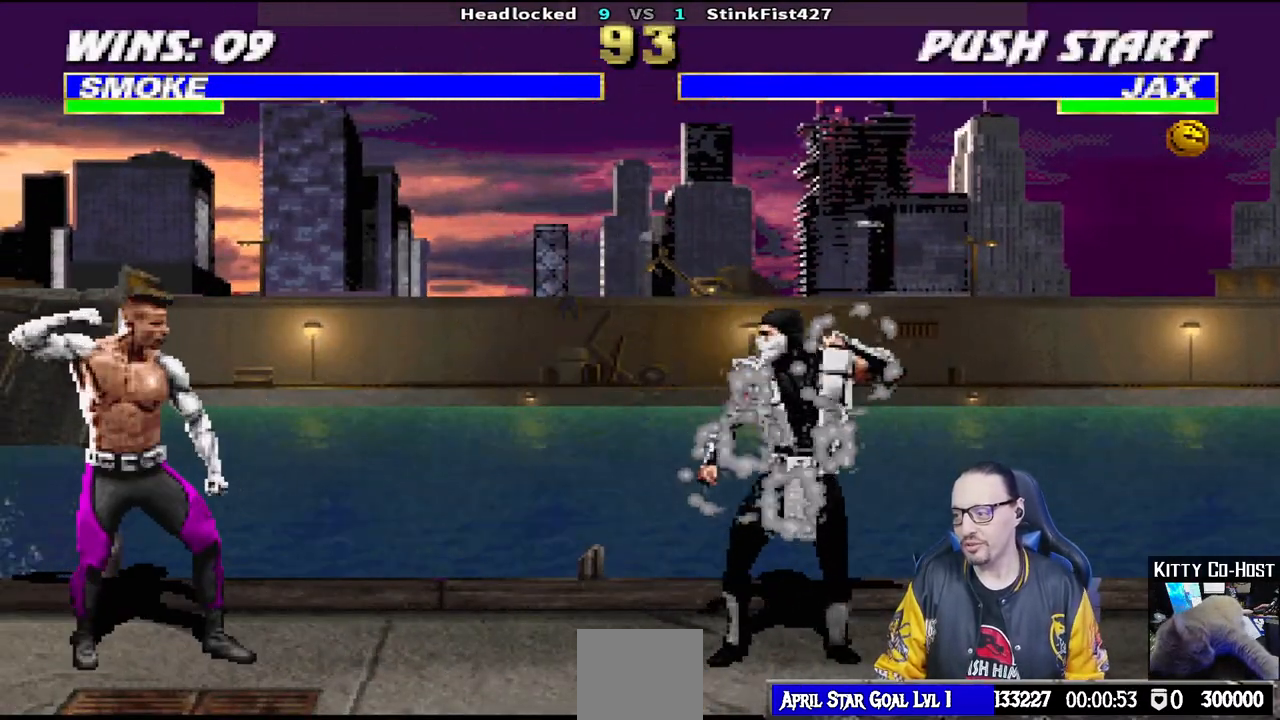
{"buttons": [], "left_stick": "center", "right_stick": "center", "events": []}
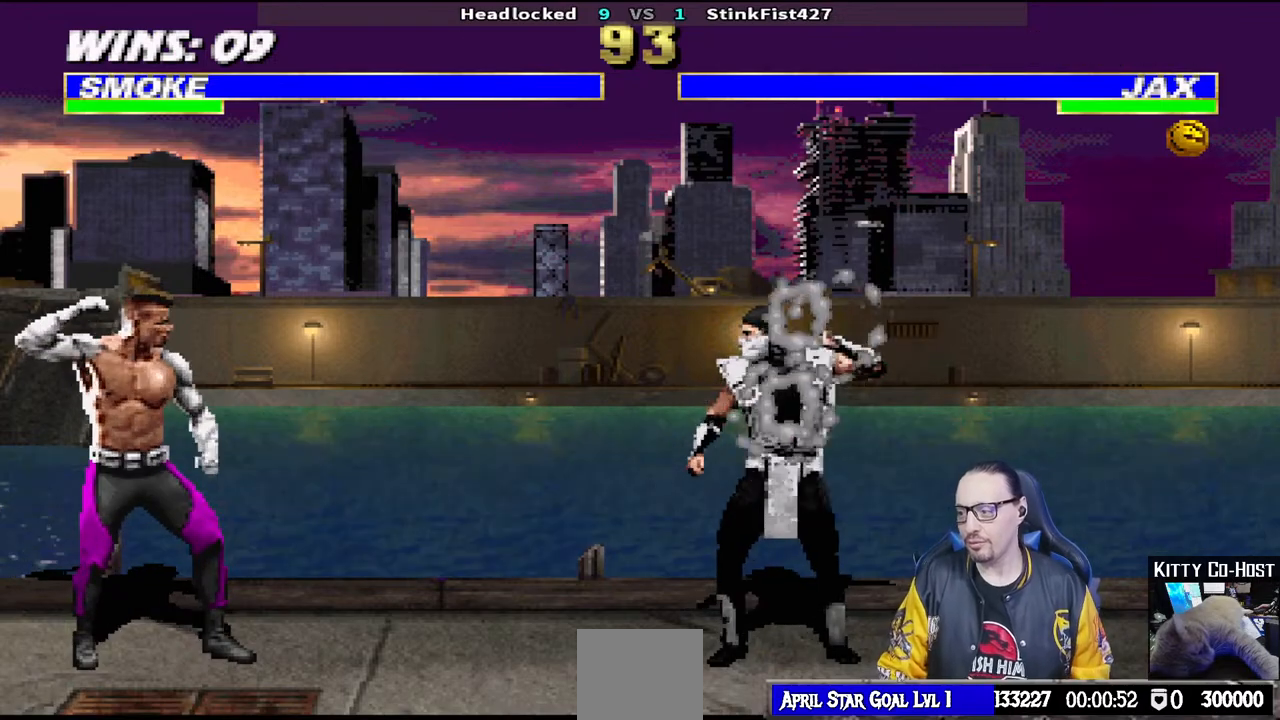
{"buttons": [], "left_stick": "center", "right_stick": "center", "events": []}
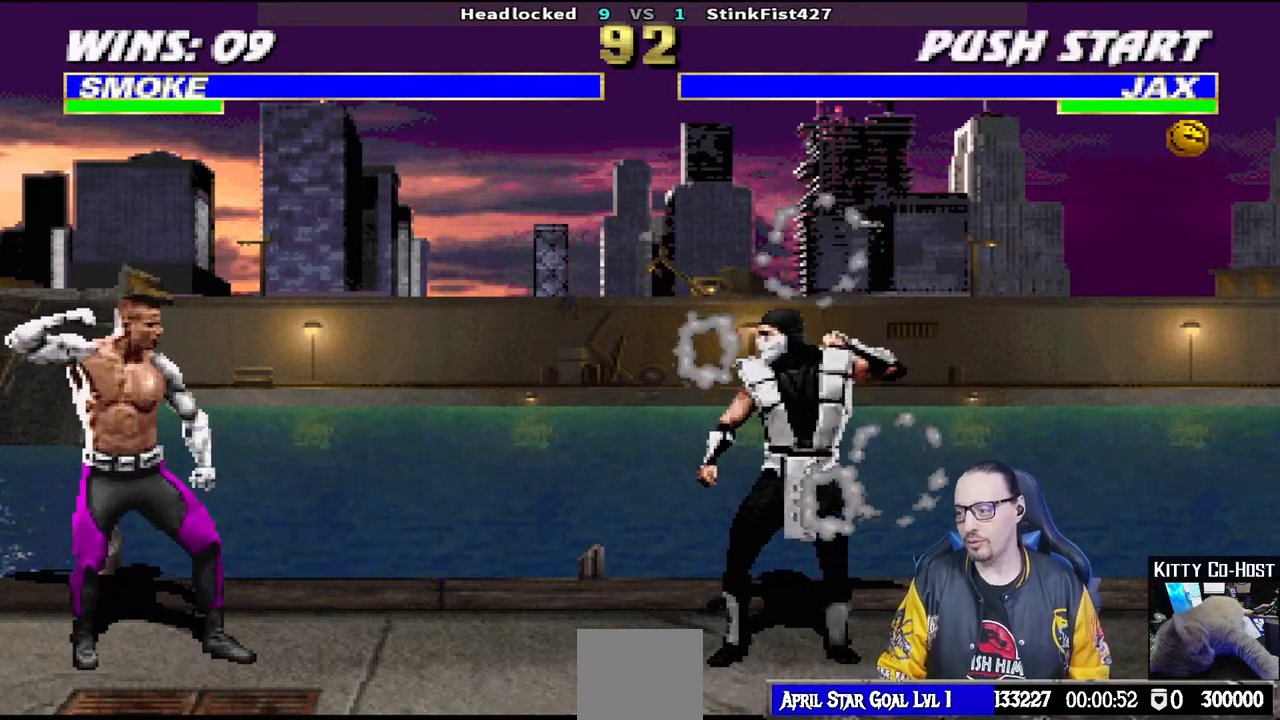
{"buttons": [], "left_stick": "center", "right_stick": "center", "events": []}
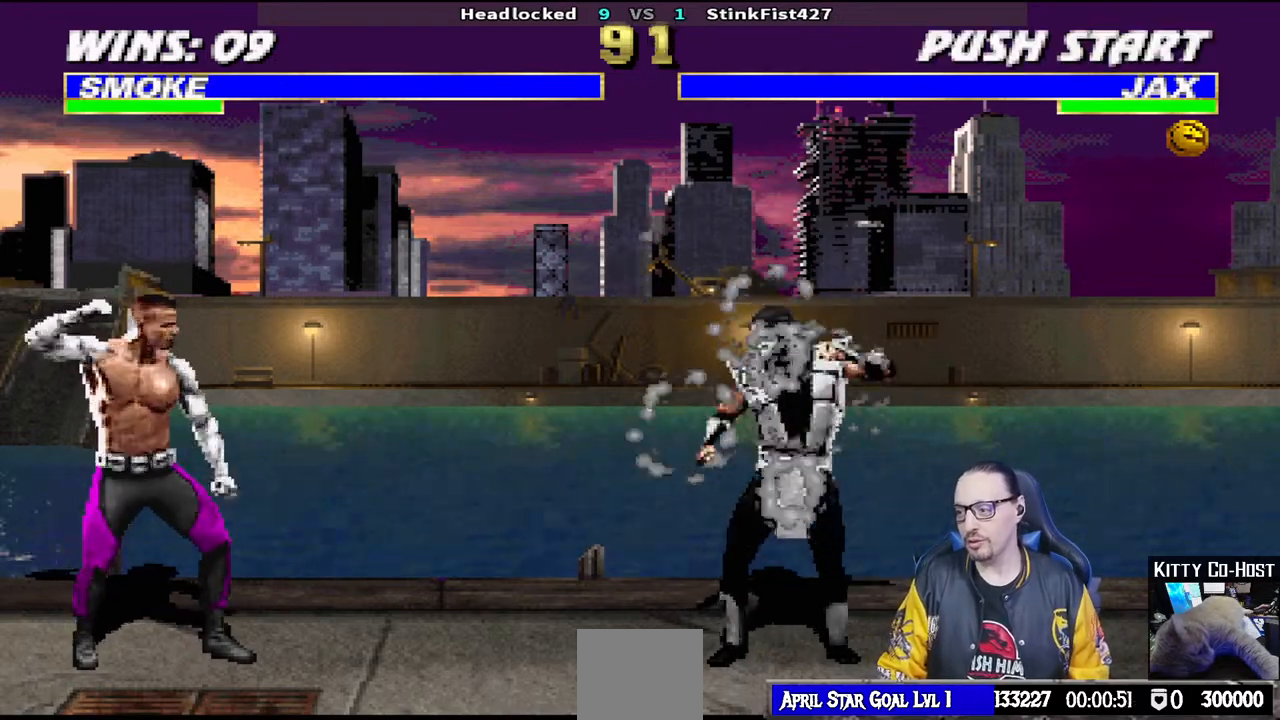
{"buttons": [], "left_stick": "center", "right_stick": "center", "events": []}
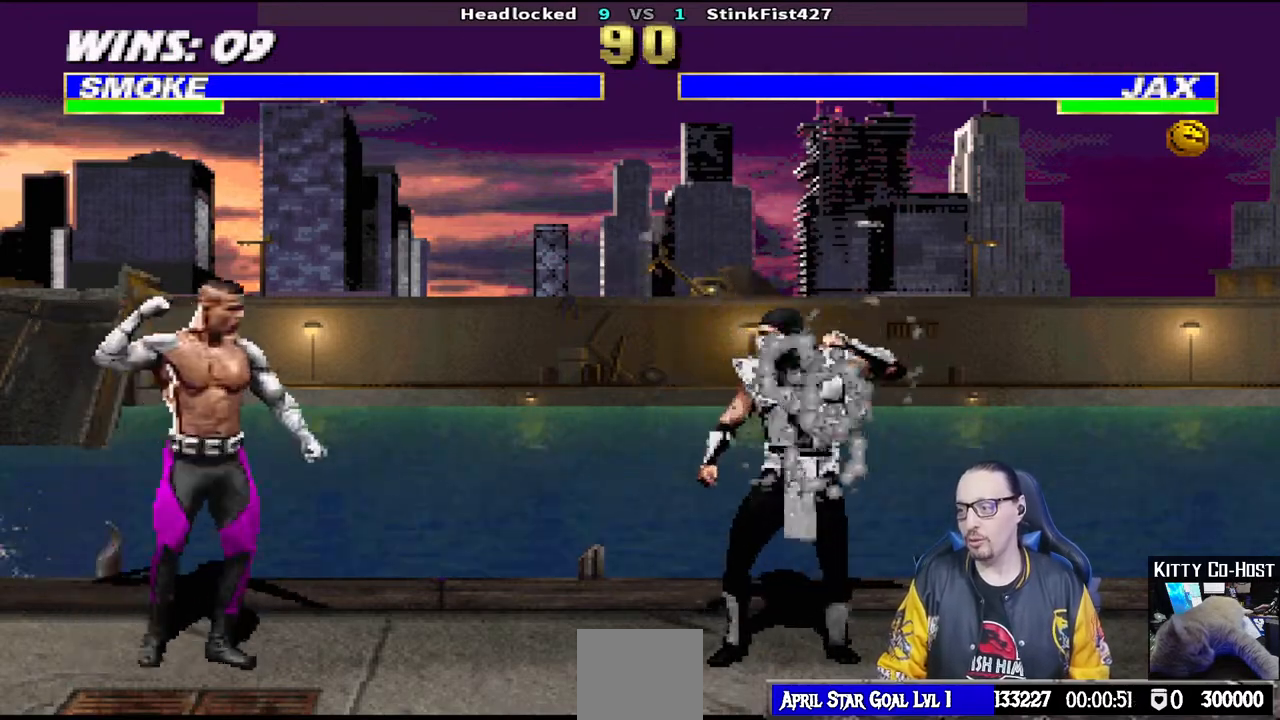
{"buttons": [], "left_stick": "center", "right_stick": "center", "events": []}
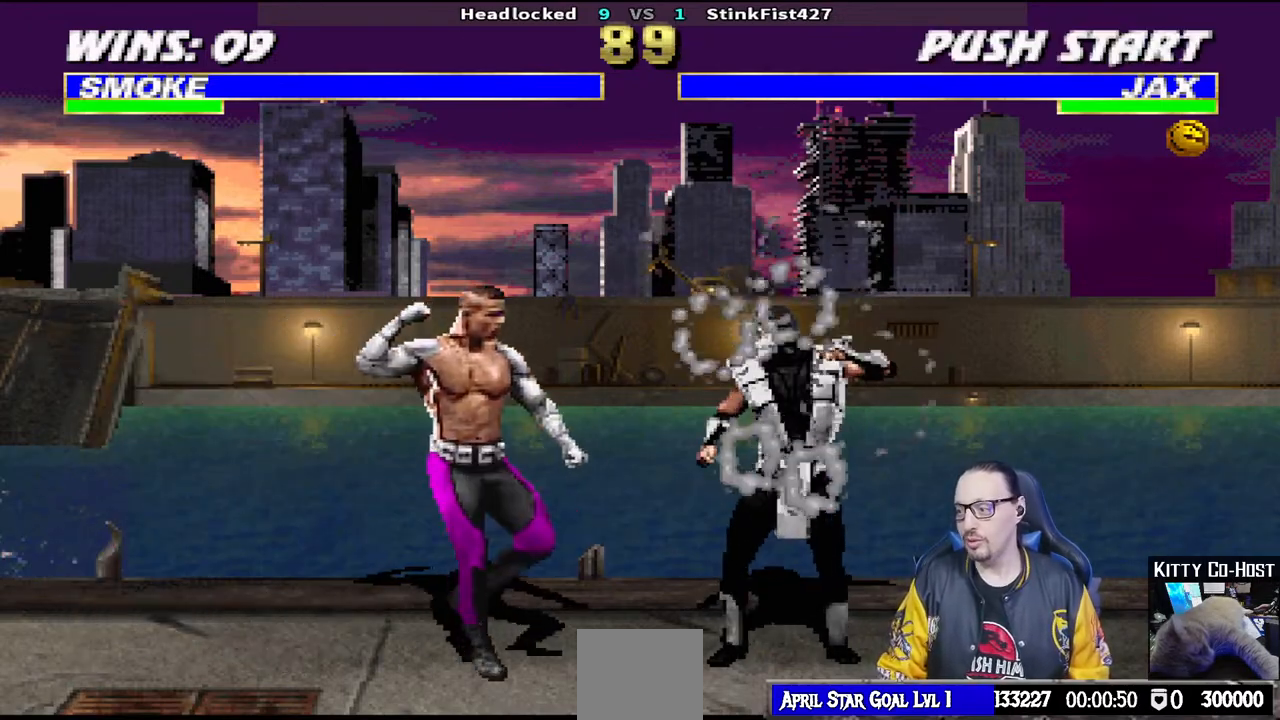
{"buttons": [], "left_stick": "center", "right_stick": "center", "events": []}
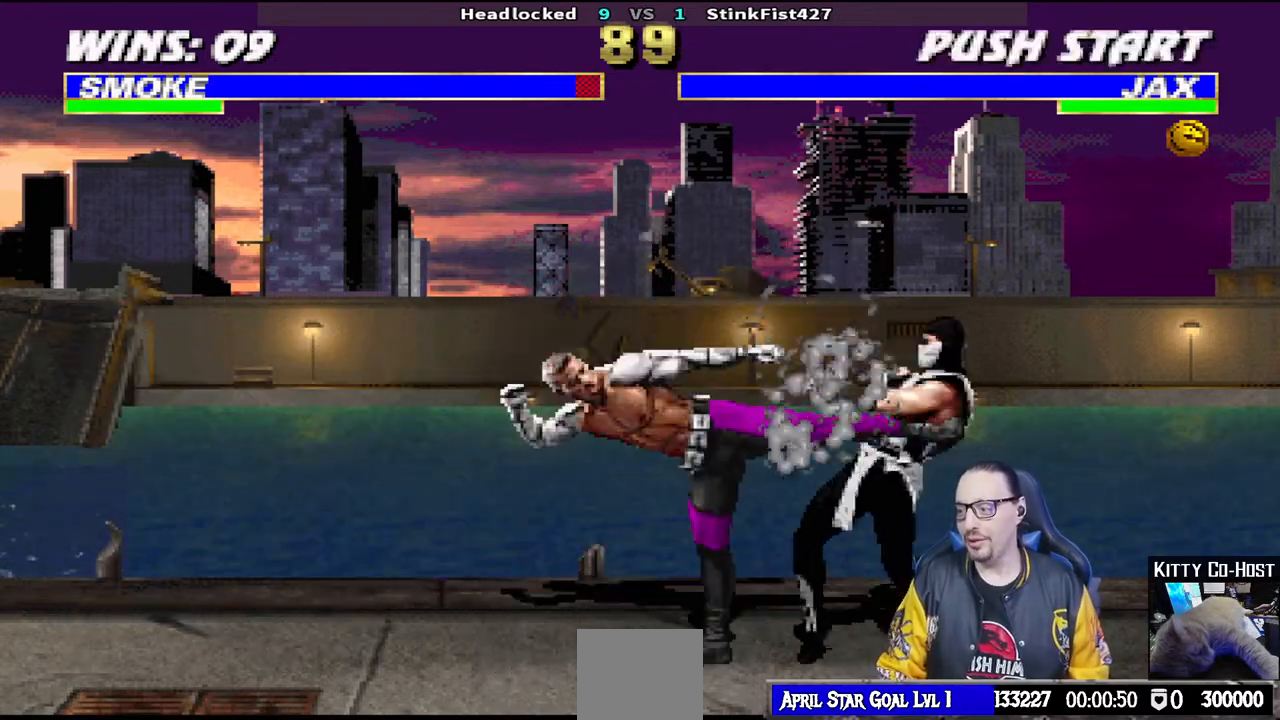
{"buttons": ["L1", "DPAD_UP", "DPAD_LEFT"], "left_stick": "center", "right_stick": "center", "events": [[367, "DPAD_LEFT", "down"], [367, "L1", "down"], [383, "DPAD_UP", "down"]]}
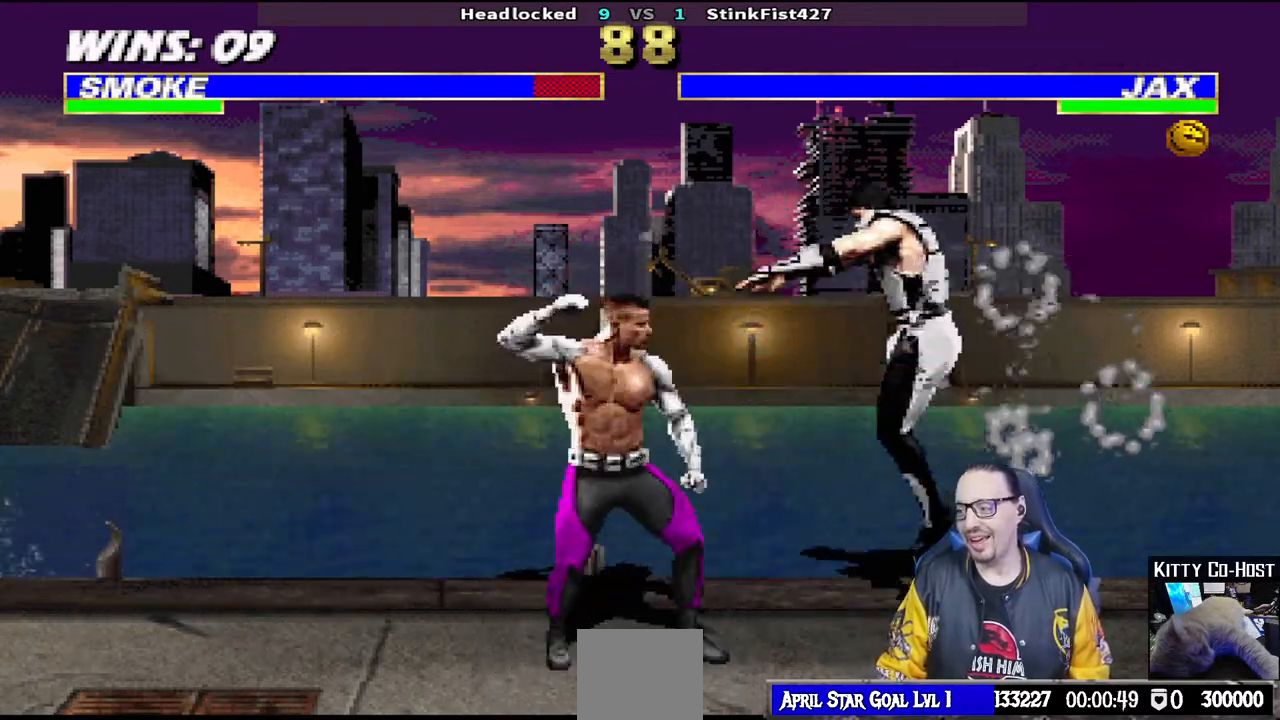
{"buttons": ["L1"], "left_stick": "center", "right_stick": "center", "events": [[200, "DPAD_LEFT", "up"], [200, "DPAD_UP", "up"], [250, "L1", "up"], [483, "L1", "down"]]}
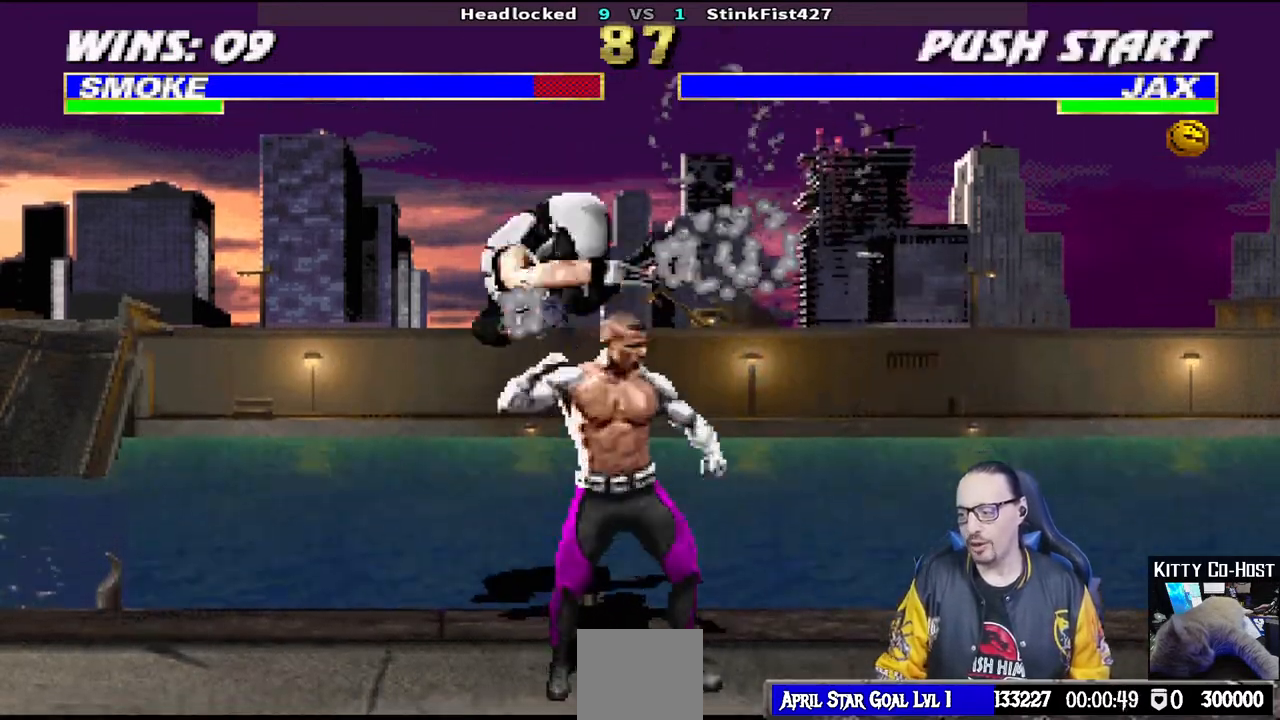
{"buttons": [], "left_stick": "center", "right_stick": "center", "events": [[33, "DPAD_LEFT", "down"], [67, "DPAD_UP", "down"], [167, "DPAD_UP", "up"], [183, "DPAD_LEFT", "up"], [200, "L1", "up"]]}
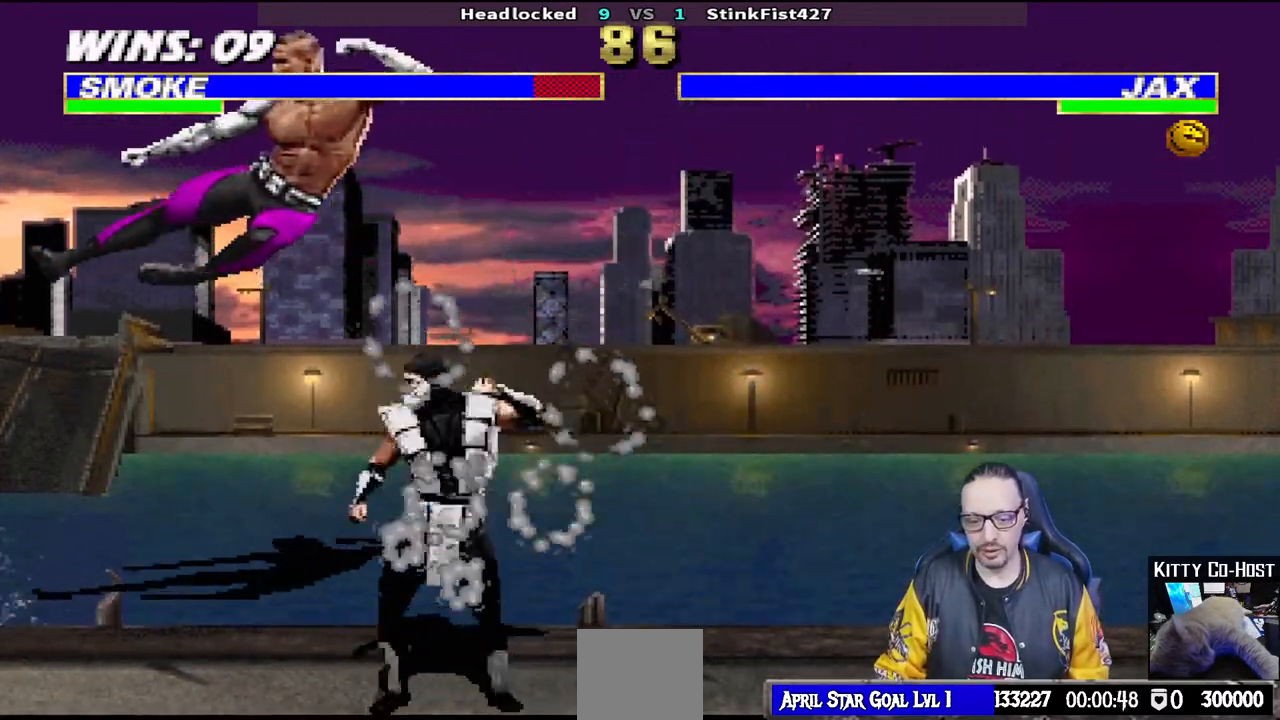
{"buttons": ["L1", "DPAD_UP", "DPAD_LEFT"], "left_stick": "center", "right_stick": "center", "events": [[217, "L1", "down"], [267, "DPAD_LEFT", "down"], [267, "DPAD_UP", "down"]]}
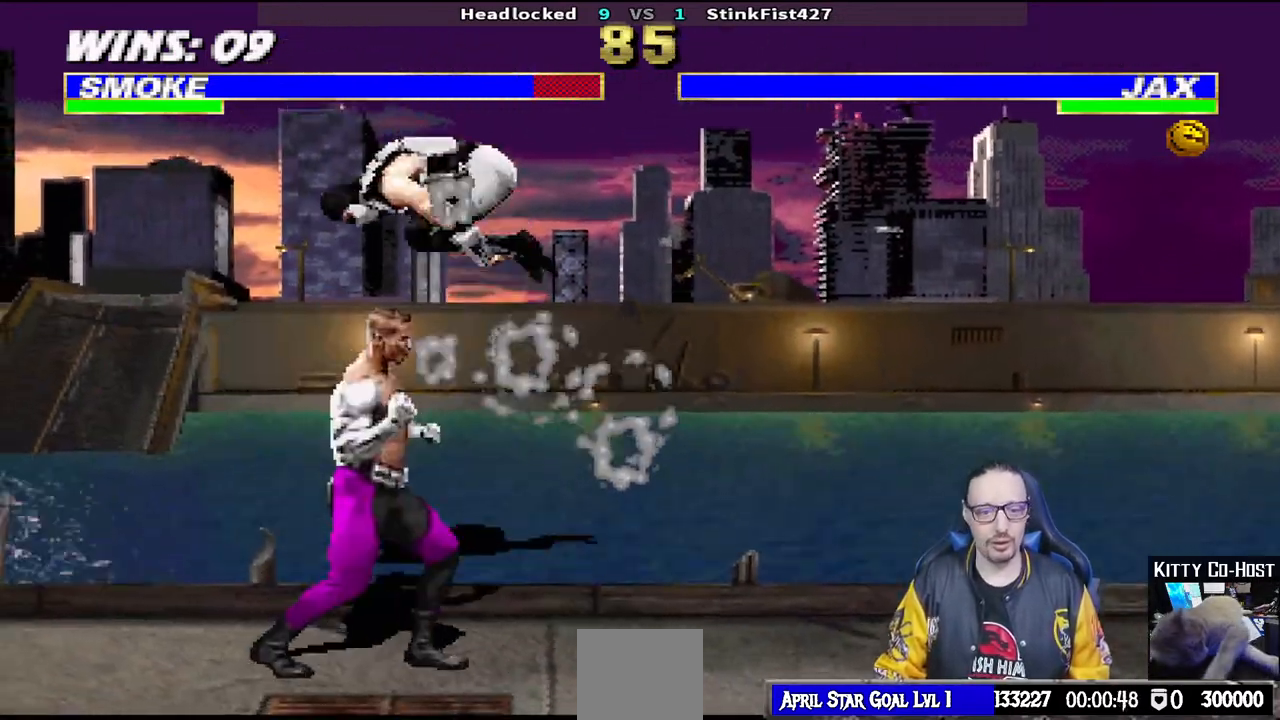
{"buttons": [], "left_stick": "center", "right_stick": "center", "events": [[217, "DPAD_LEFT", "up"], [217, "DPAD_UP", "up"], [267, "L1", "up"]]}
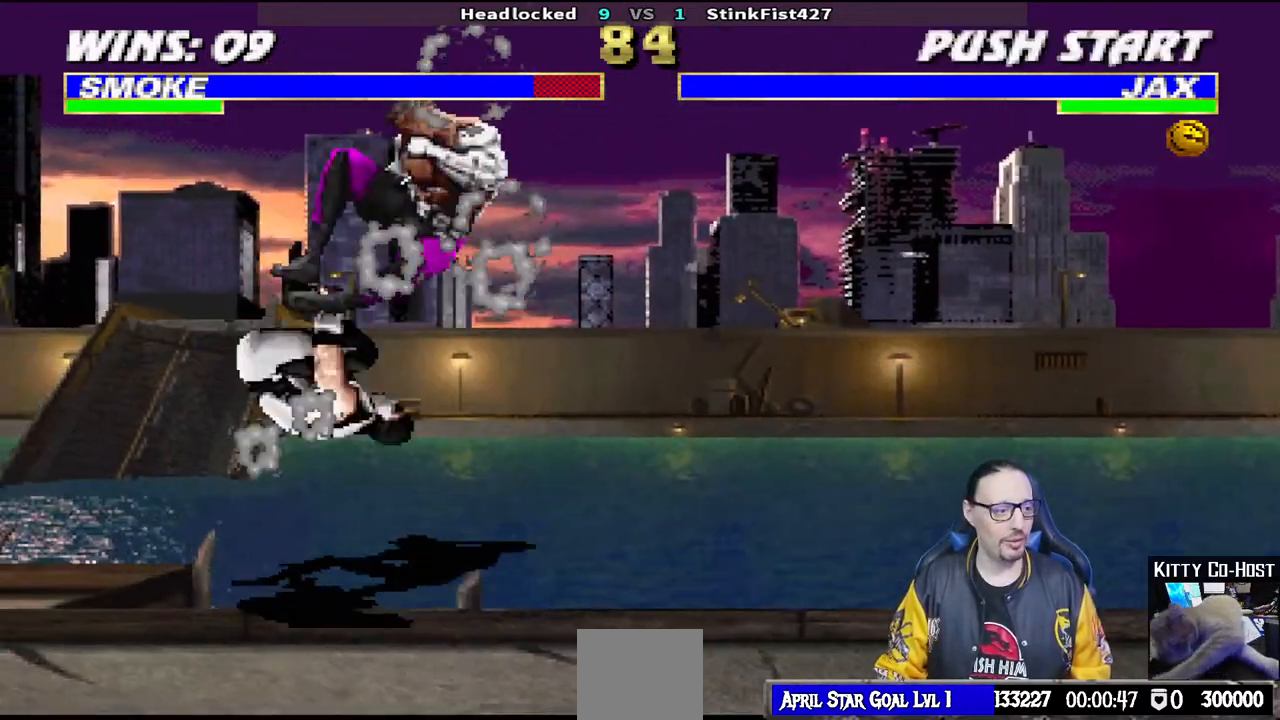
{"buttons": ["L1", "DPAD_UP", "DPAD_LEFT"], "left_stick": "center", "right_stick": "center", "events": [[233, "L1", "down"], [250, "DPAD_LEFT", "down"], [267, "DPAD_UP", "down"]]}
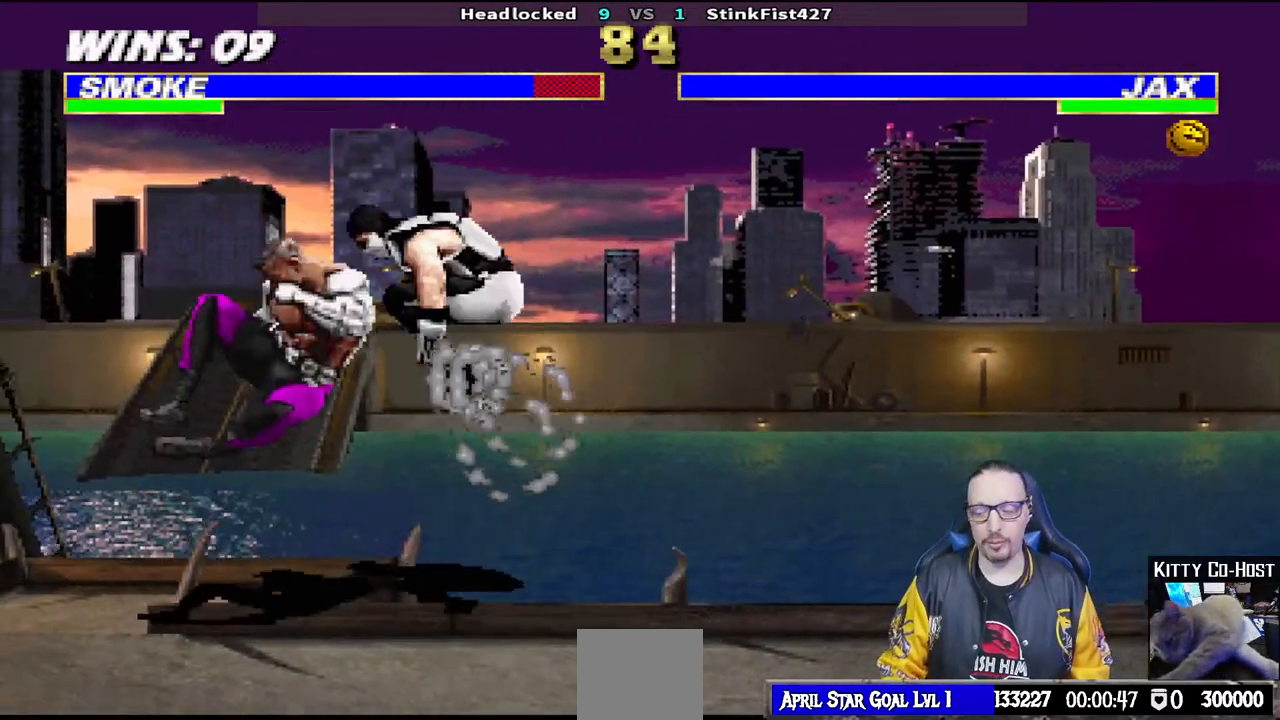
{"buttons": ["R1"], "left_stick": "center", "right_stick": "center", "events": [[33, "DPAD_LEFT", "up"], [33, "DPAD_UP", "up"], [50, "L1", "up"], [283, "DPAD_DOWN", "down"], [283, "L1", "down"], [400, "DPAD_DOWN", "up"], [400, "L1", "up"], [417, "R1", "down"]]}
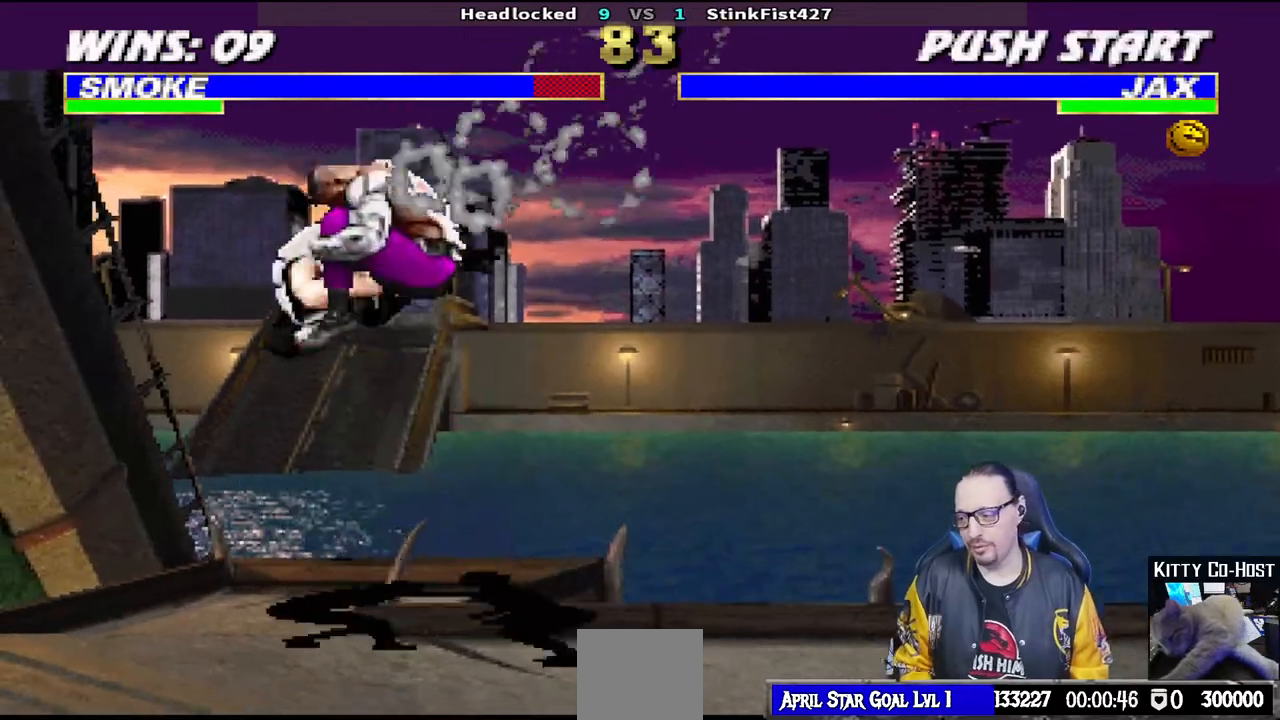
{"buttons": ["L1", "DPAD_DOWN", "DPAD_RIGHT"], "left_stick": "center", "right_stick": "center", "events": [[417, "R1", "up"], [450, "DPAD_DOWN", "down"], [467, "DPAD_RIGHT", "down"], [467, "L1", "down"]]}
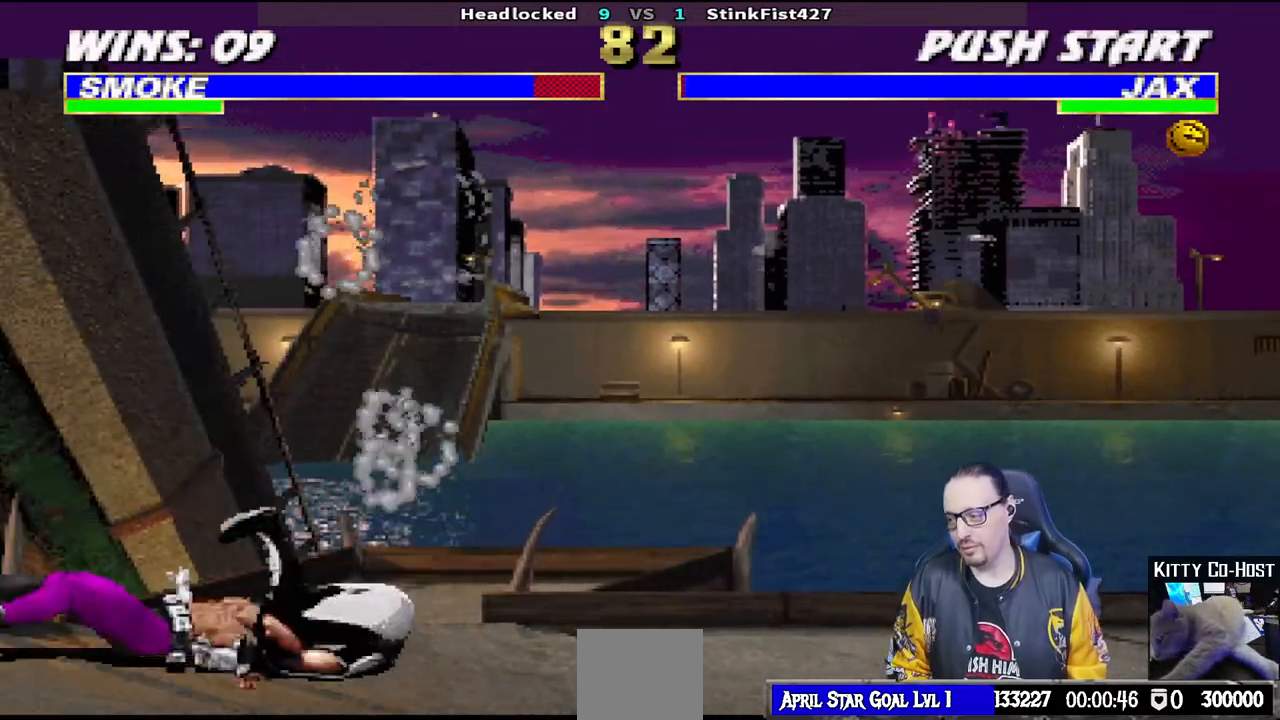
{"buttons": ["R1"], "left_stick": "center", "right_stick": "center", "events": [[33, "R1", "down"], [417, "DPAD_DOWN", "up"], [433, "DPAD_RIGHT", "up"], [467, "L1", "up"]]}
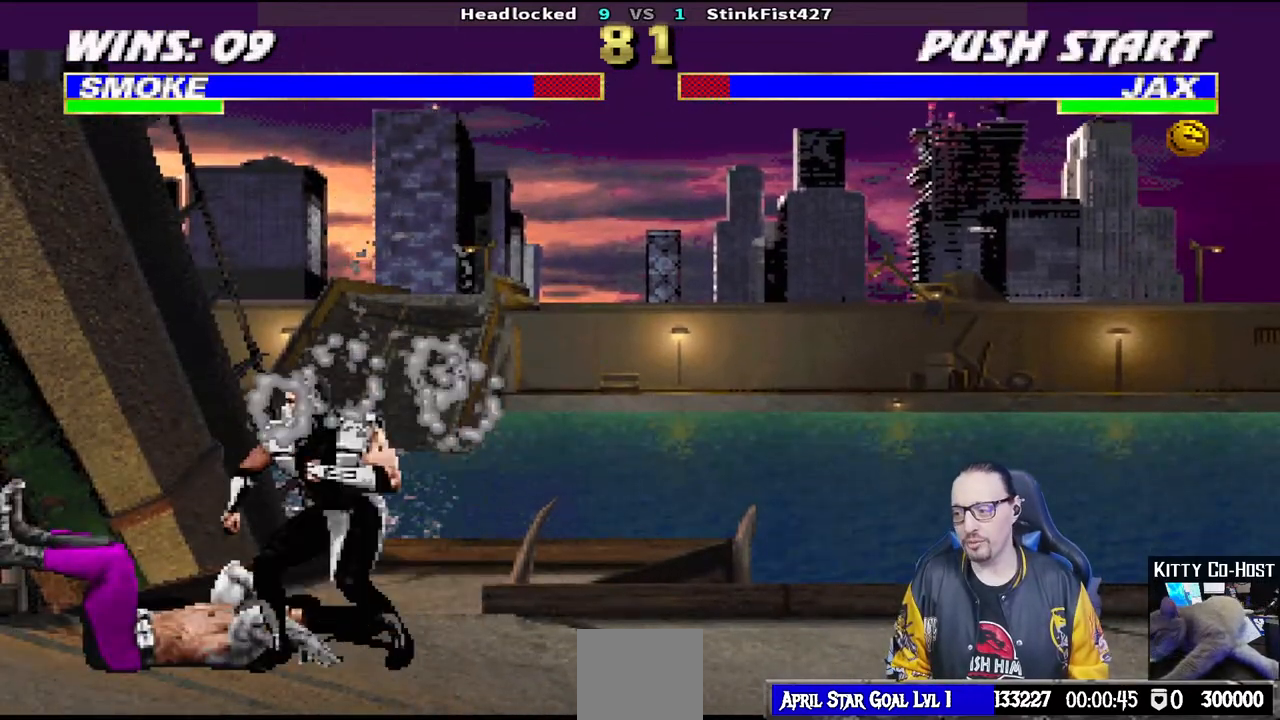
{"buttons": ["R1"], "left_stick": "center", "right_stick": "center", "events": []}
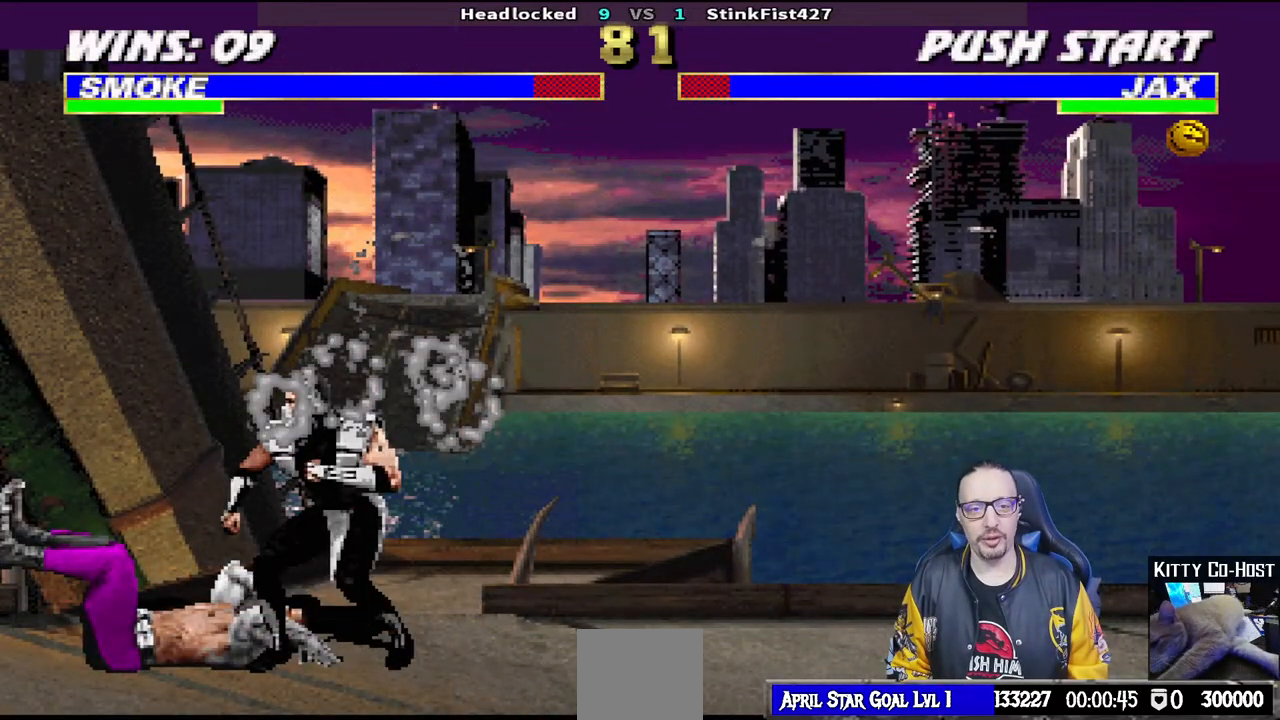
{"buttons": ["L1", "R1", "DPAD_DOWN", "DPAD_LEFT"], "left_stick": "center", "right_stick": "center", "events": [[50, "DPAD_DOWN", "down"], [67, "L1", "down"], [83, "DPAD_LEFT", "down"], [117, "R1", "up"], [200, "R1", "down"]]}
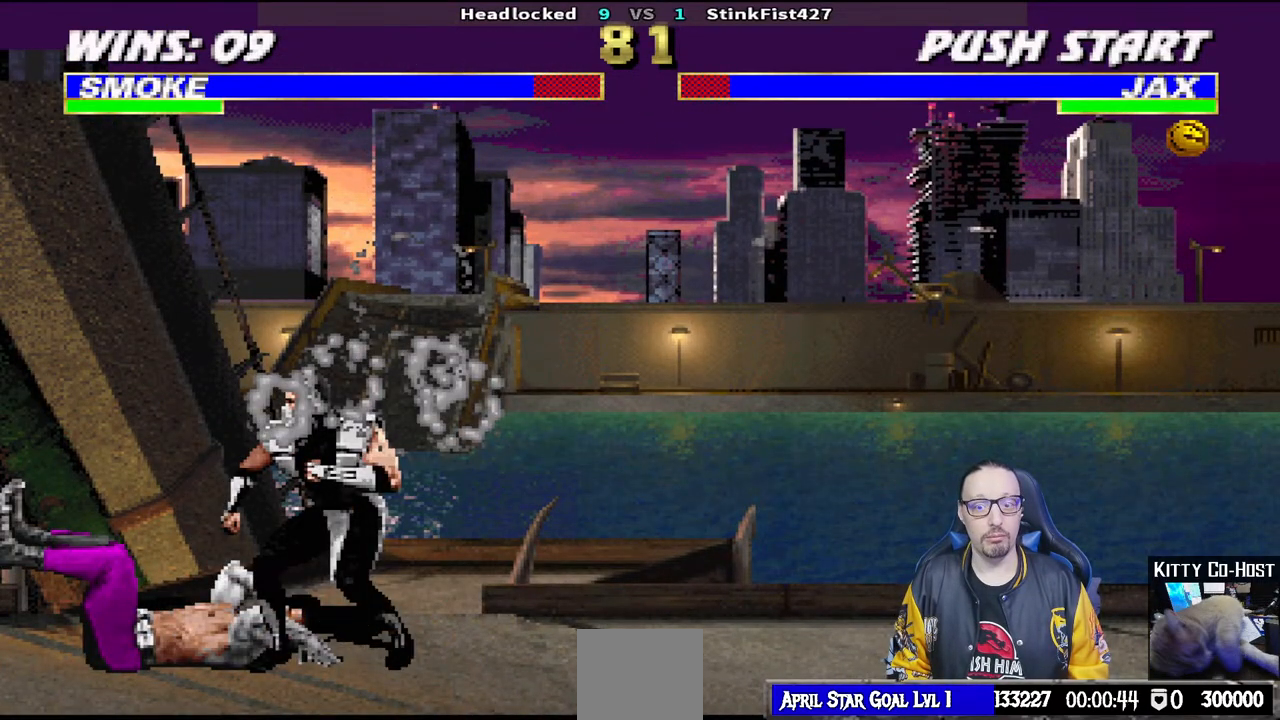
{"buttons": ["L1", "R1"], "left_stick": "center", "right_stick": "center", "events": [[467, "DPAD_LEFT", "up"], [483, "DPAD_DOWN", "up"]]}
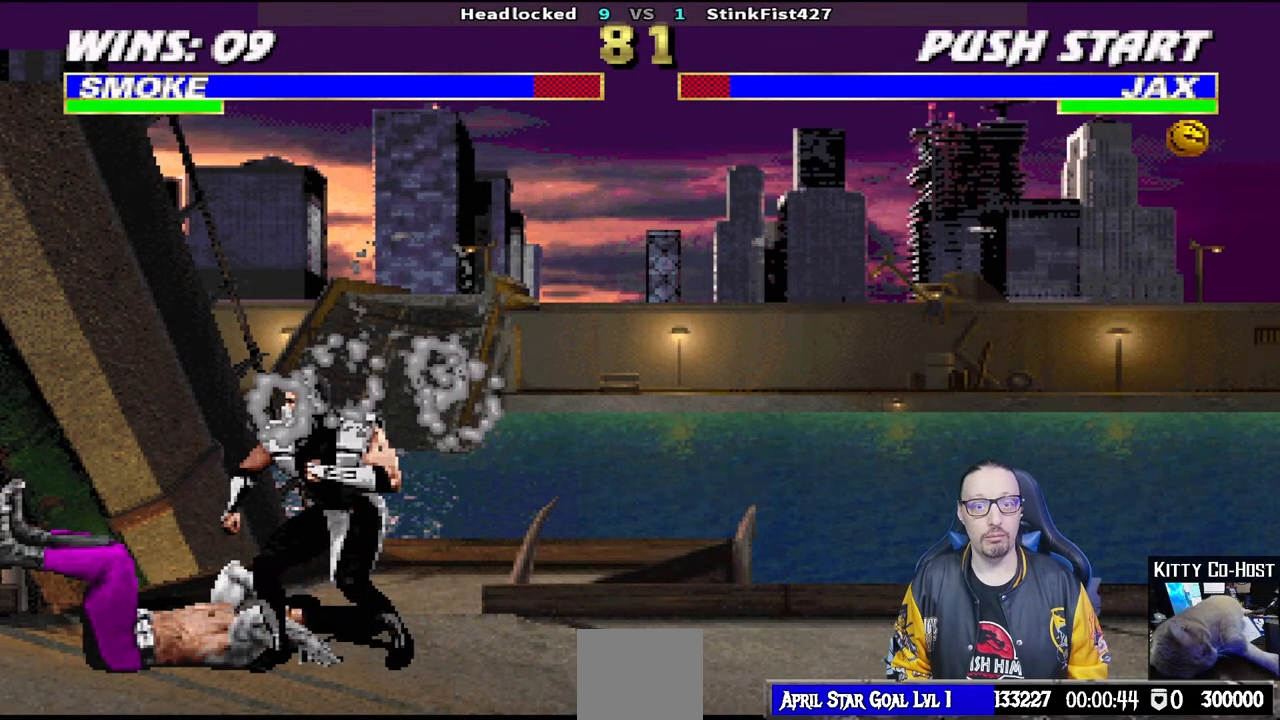
{"buttons": [], "left_stick": "center", "right_stick": "center", "events": [[33, "L1", "up"], [33, "R1", "up"], [200, "L1", "down"], [317, "L1", "up"]]}